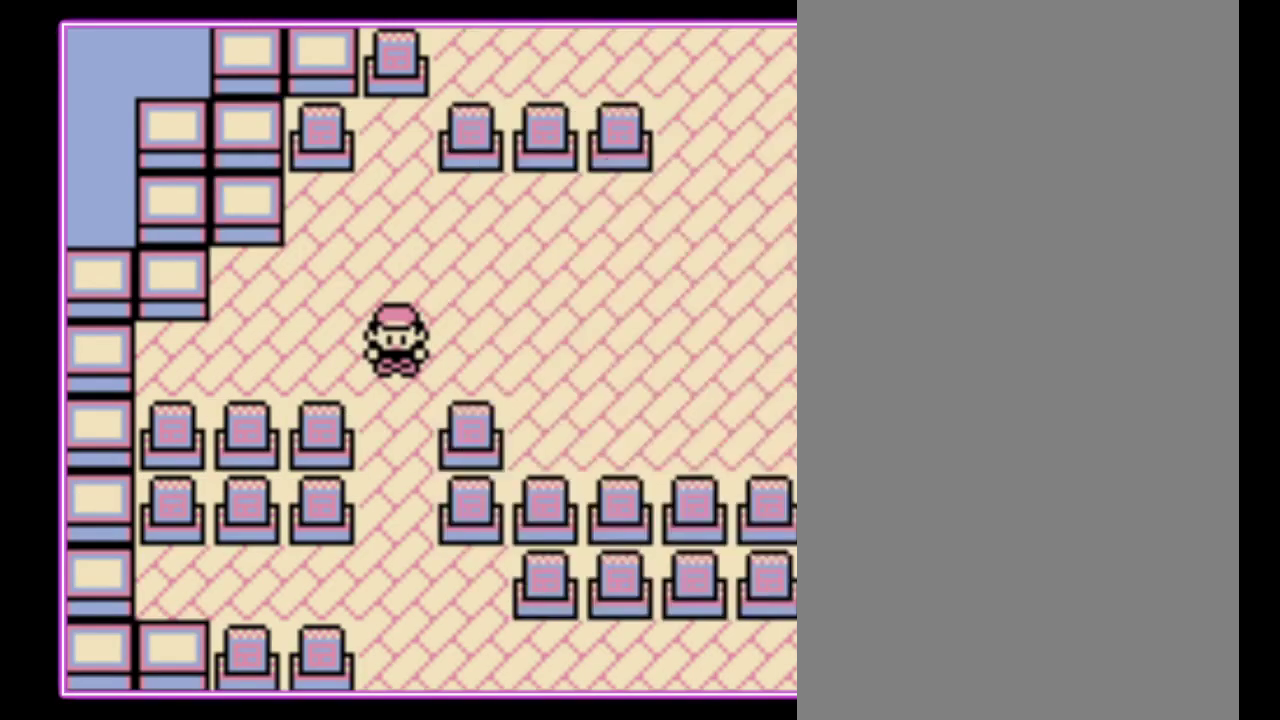
Gameplay with a controller (Nintendo layout); each line is a JSON object with the inputs held at the frame after it. "events" lists button and stick changes between this image and that frame as [ms after this image, input, new state], when the widget could be followed in between. Not read: L3 R3.
{"buttons": ["DPAD_DOWN"], "events": [[67, "DPAD_DOWN", "down"]]}
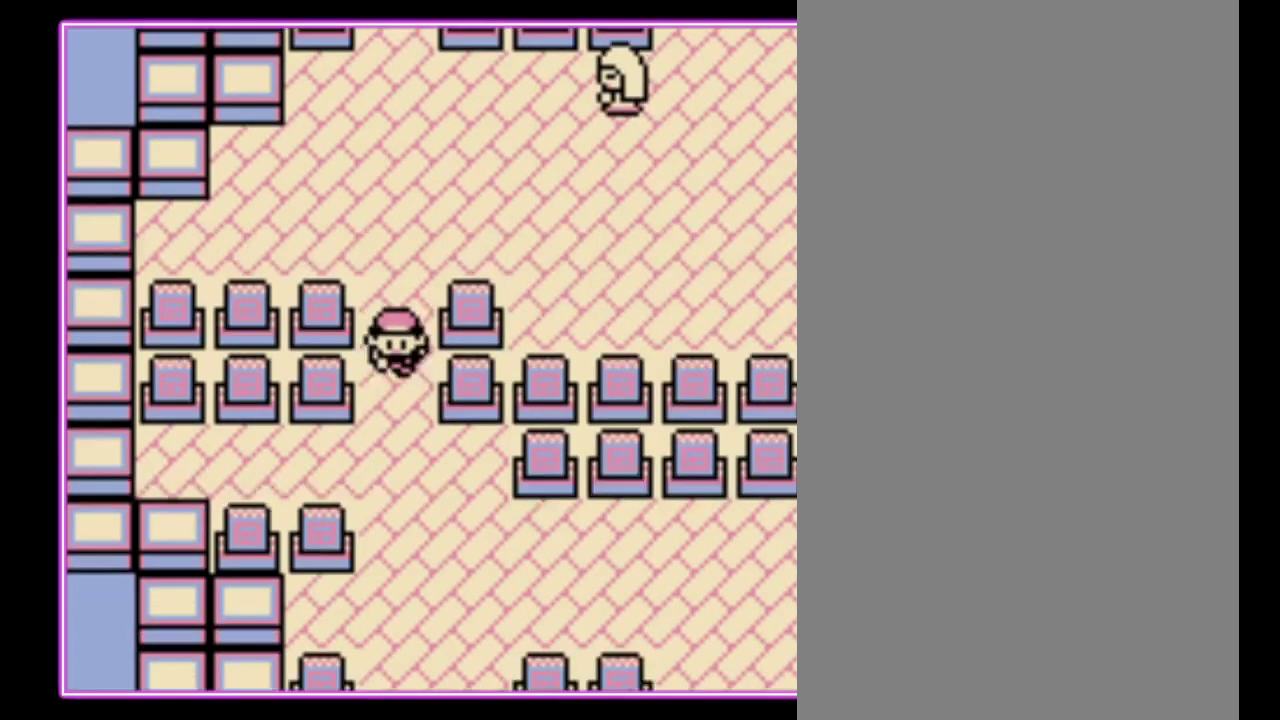
{"buttons": ["DPAD_DOWN"], "events": []}
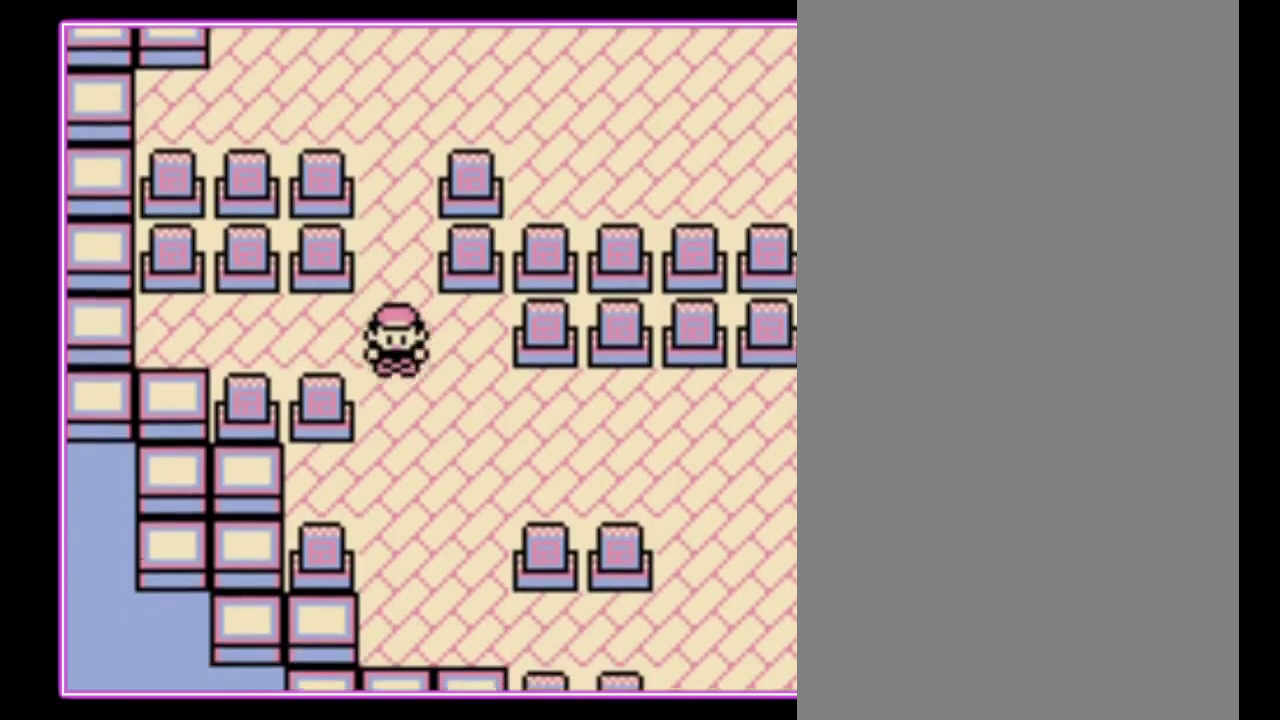
{"buttons": ["DPAD_DOWN"], "events": []}
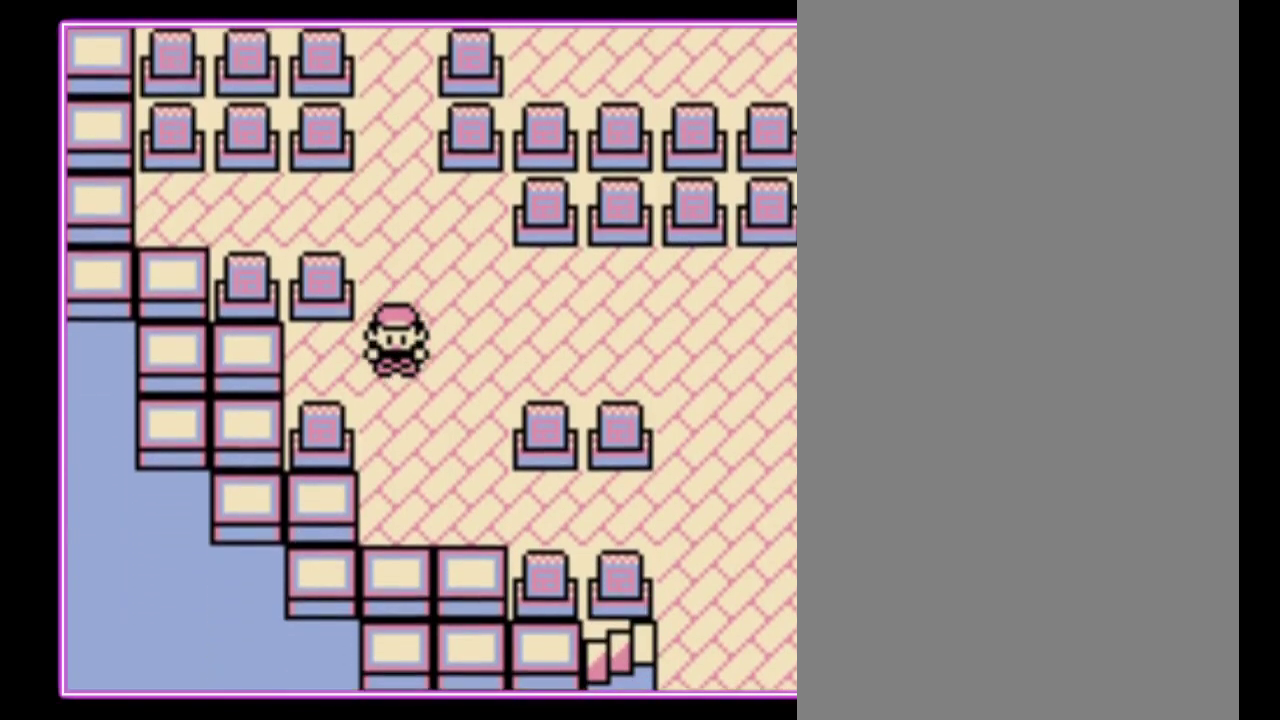
{"buttons": ["DPAD_RIGHT"], "events": [[400, "DPAD_DOWN", "up"], [400, "DPAD_RIGHT", "down"]]}
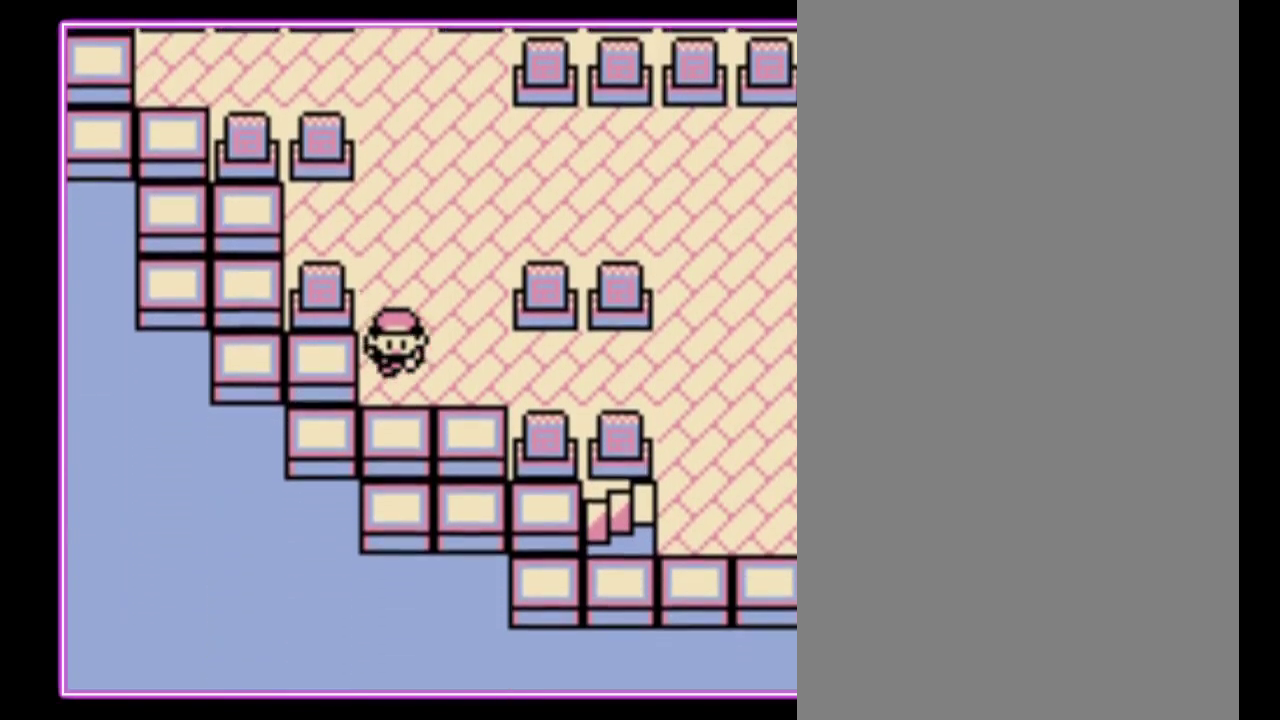
{"buttons": ["DPAD_RIGHT"], "events": []}
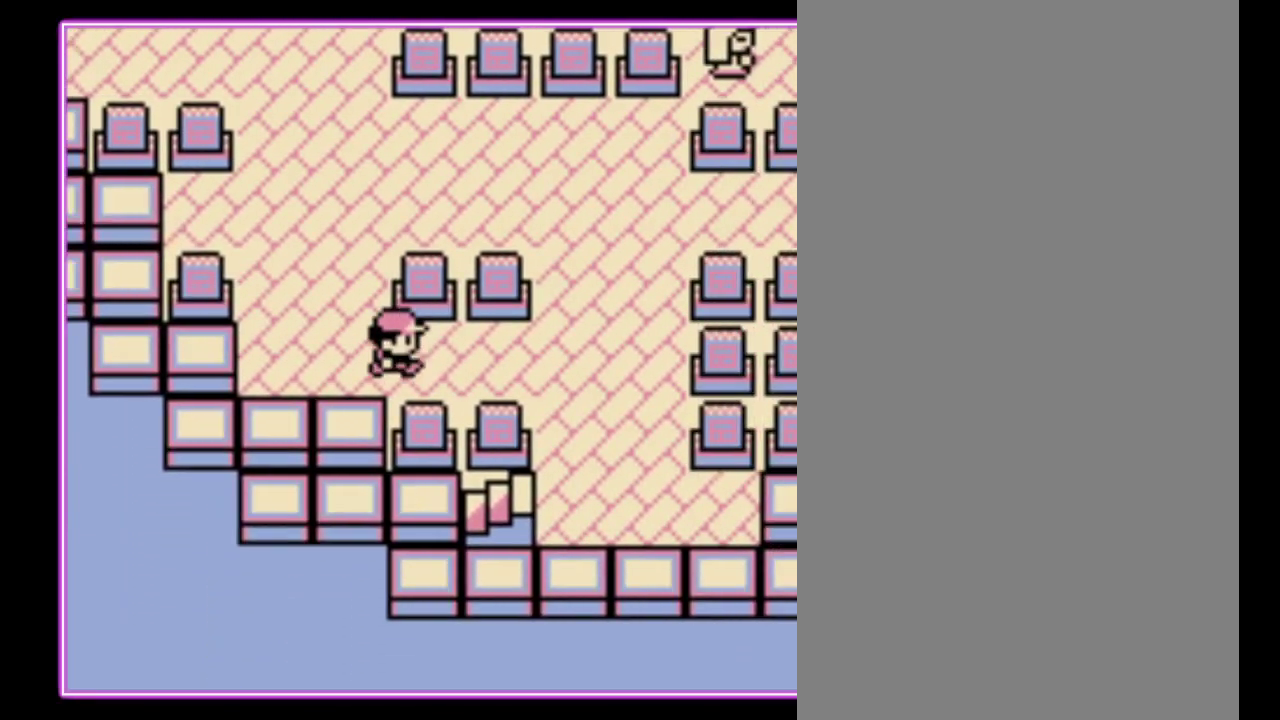
{"buttons": ["DPAD_RIGHT"], "events": []}
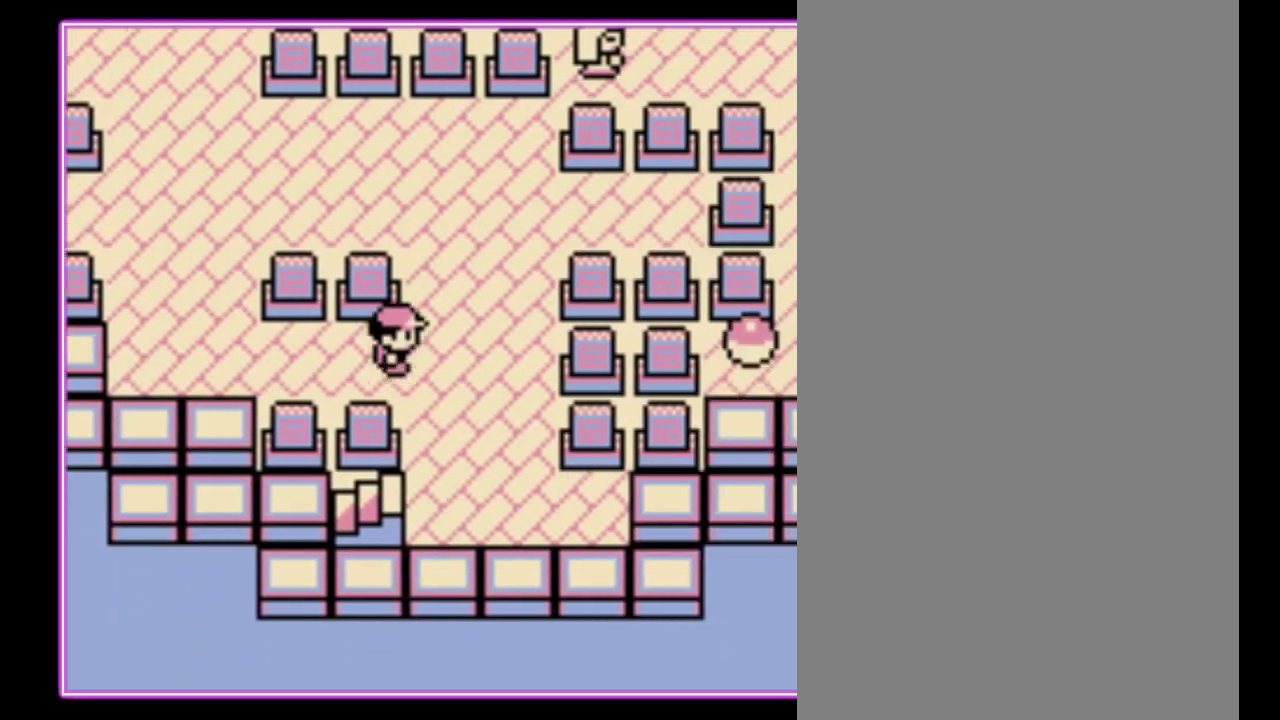
{"buttons": ["DPAD_DOWN"], "events": [[67, "DPAD_DOWN", "down"], [100, "DPAD_RIGHT", "up"]]}
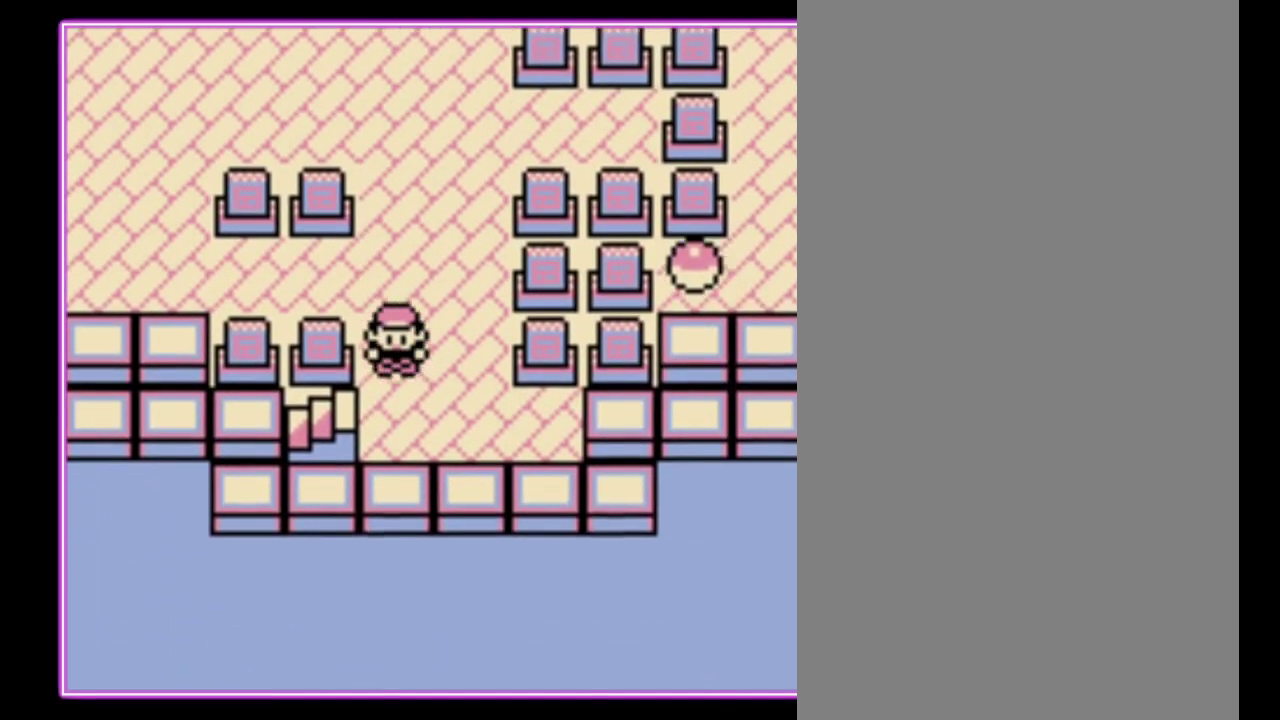
{"buttons": ["B"], "events": [[367, "A", "down"], [367, "DPAD_DOWN", "up"], [467, "A", "up"], [467, "B", "down"]]}
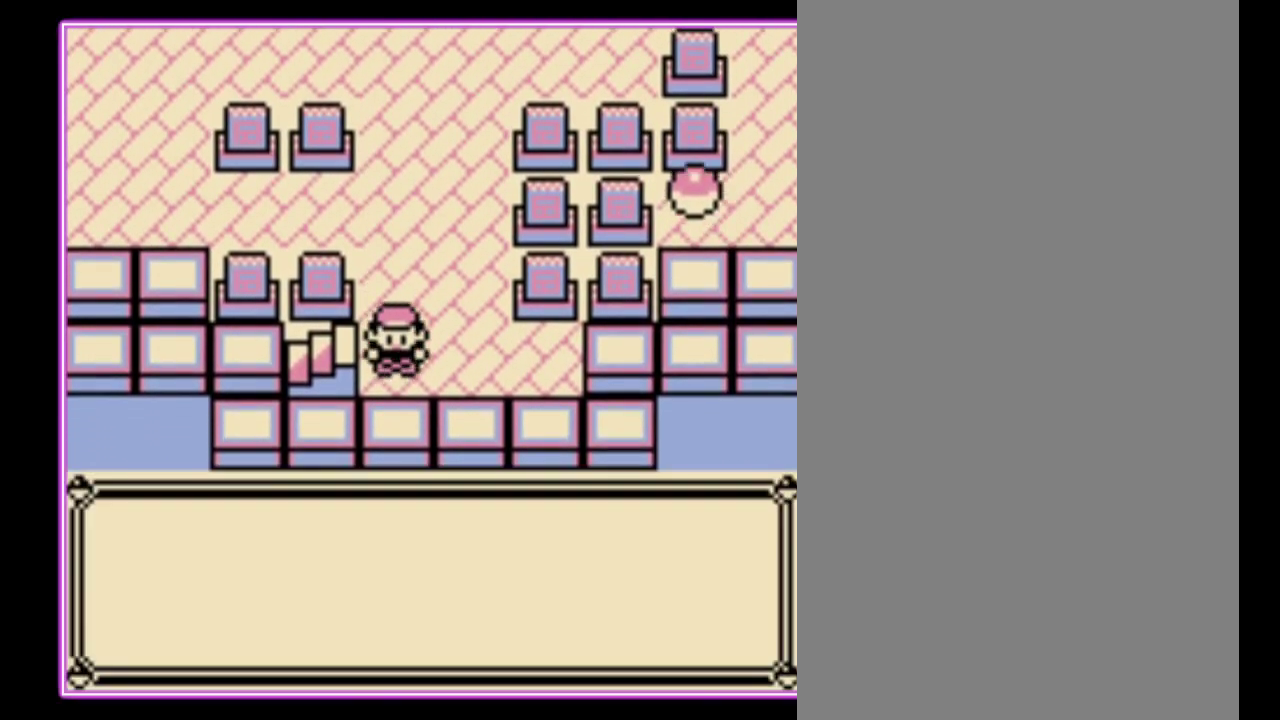
{"buttons": ["A"], "events": [[33, "A", "down"], [33, "B", "up"], [133, "A", "up"], [133, "B", "down"], [200, "A", "down"], [200, "B", "up"], [267, "B", "down"], [300, "A", "up"], [367, "A", "down"], [367, "B", "up"], [433, "B", "down"], [500, "B", "up"]]}
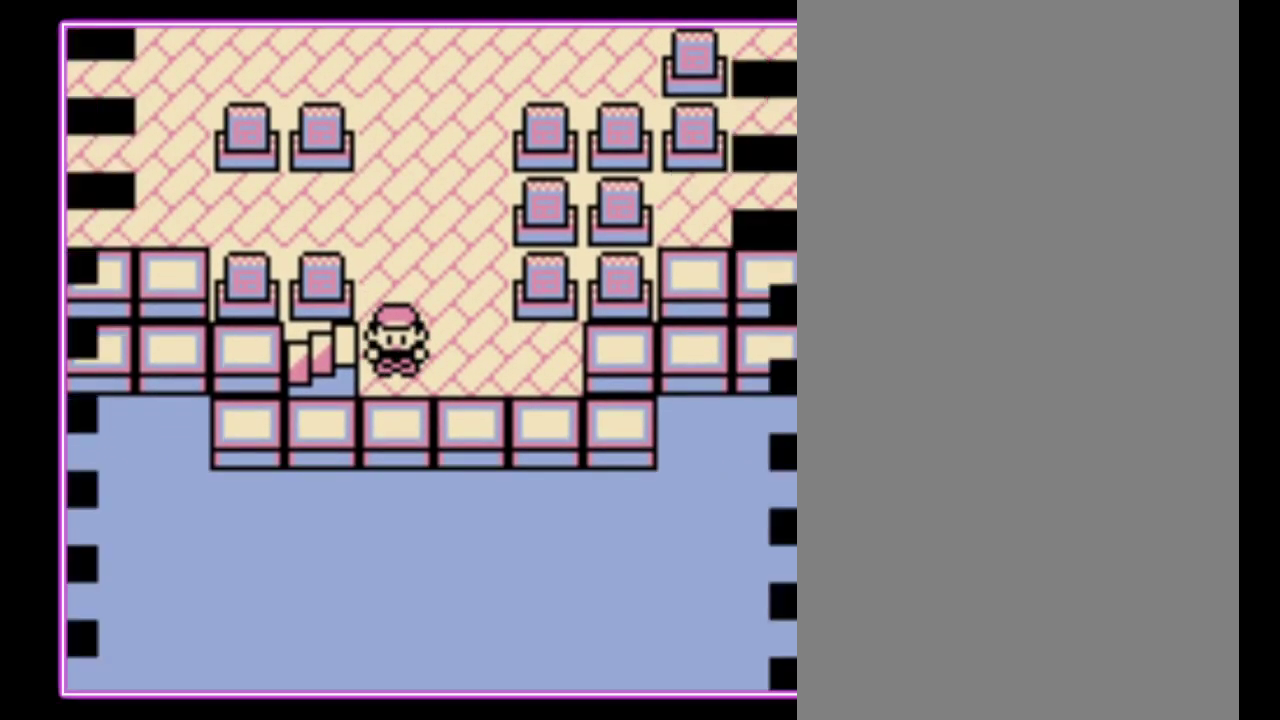
{"buttons": [], "events": [[67, "B", "down"], [167, "B", "up"], [200, "A", "up"]]}
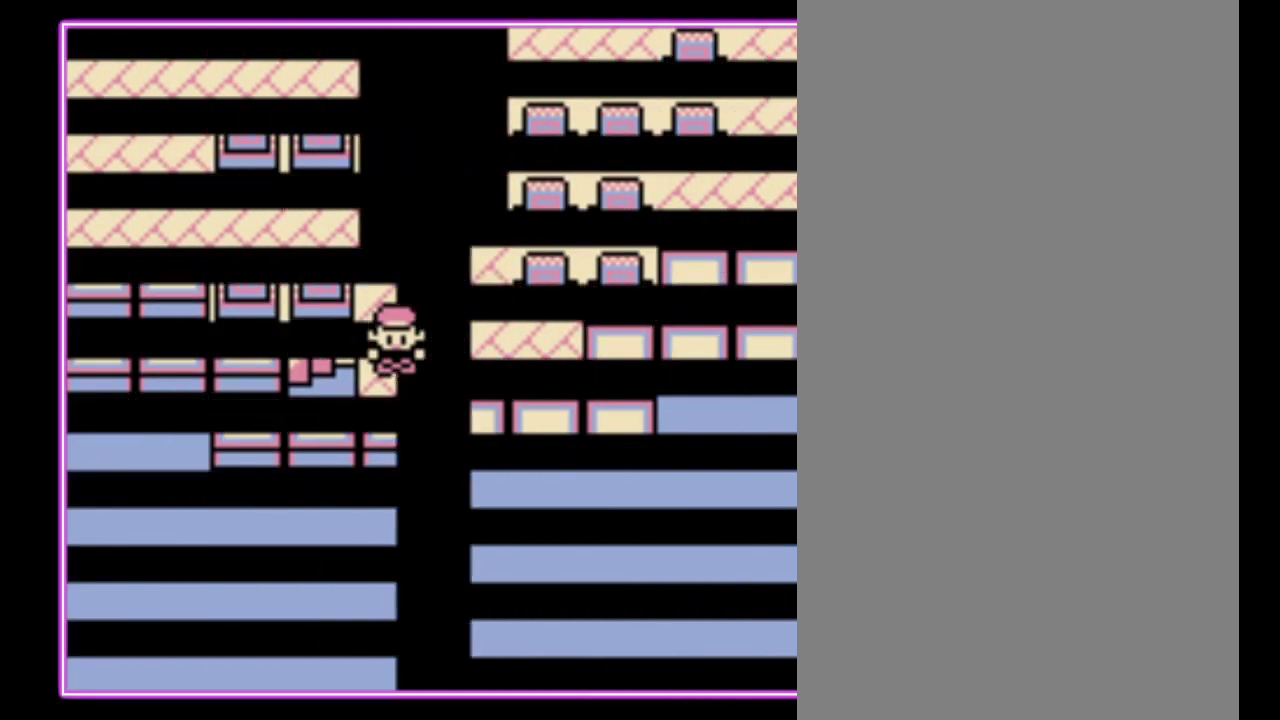
{"buttons": [], "events": []}
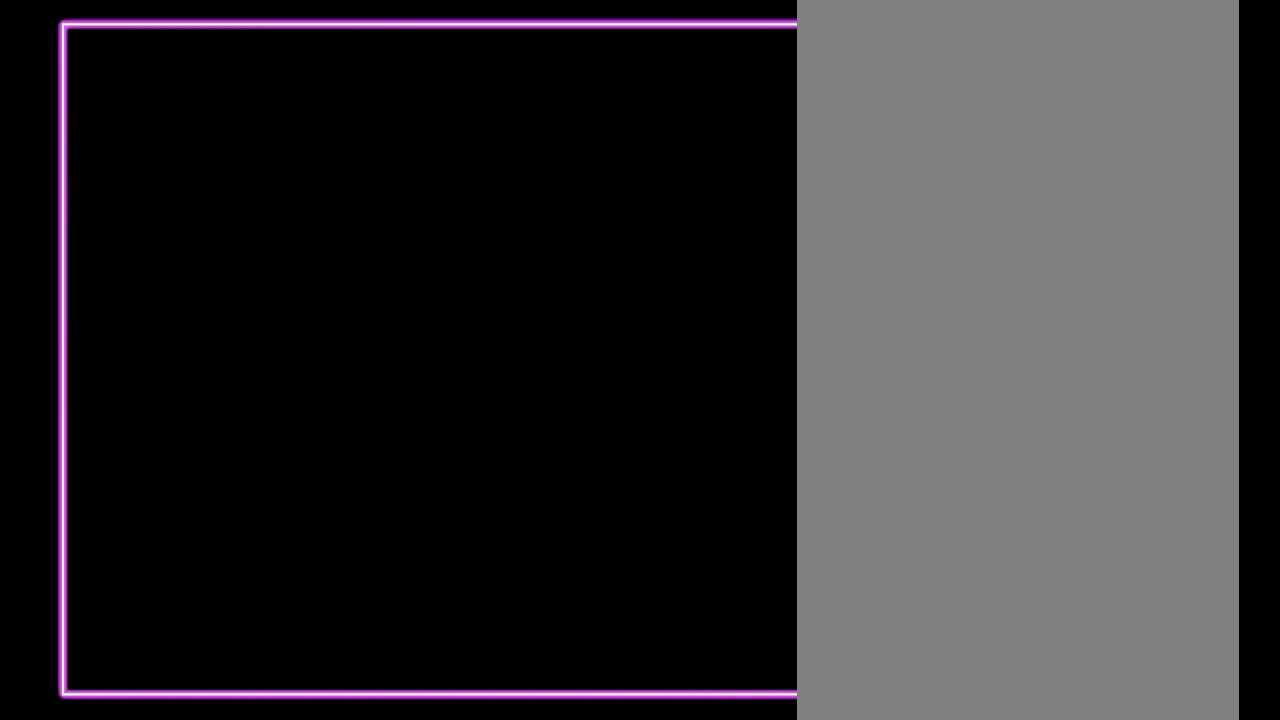
{"buttons": [], "events": []}
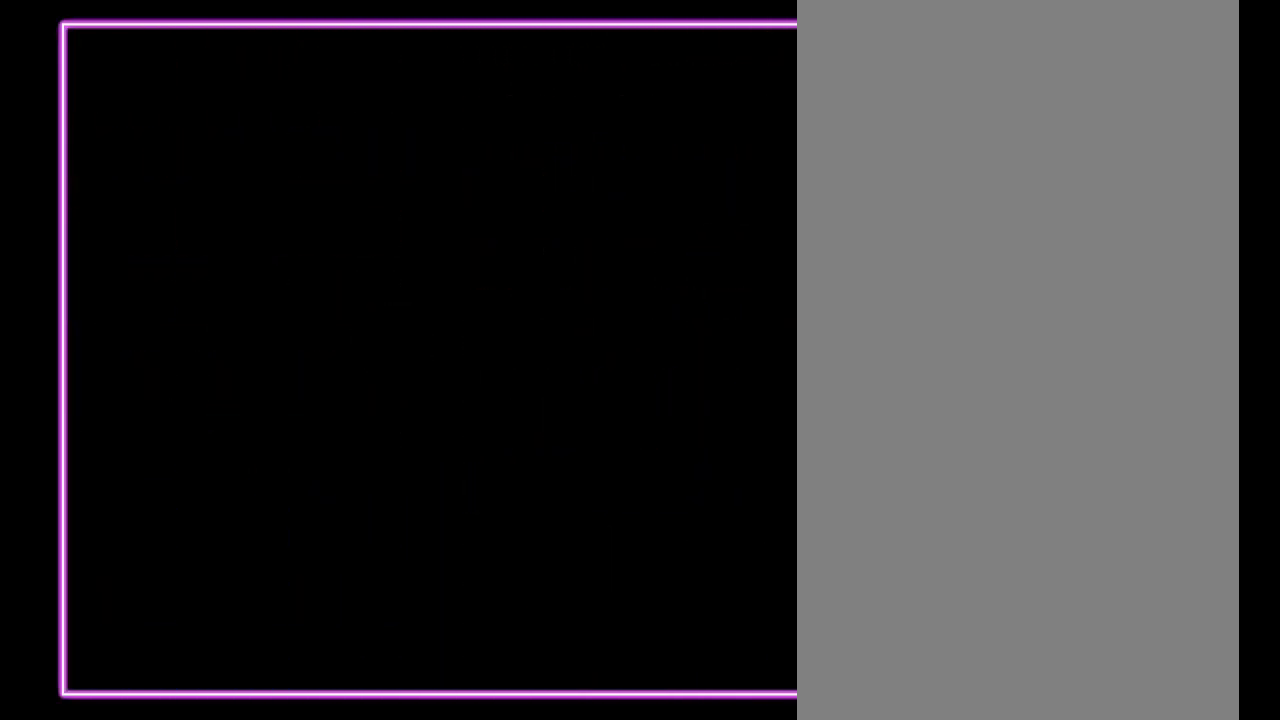
{"buttons": [], "events": []}
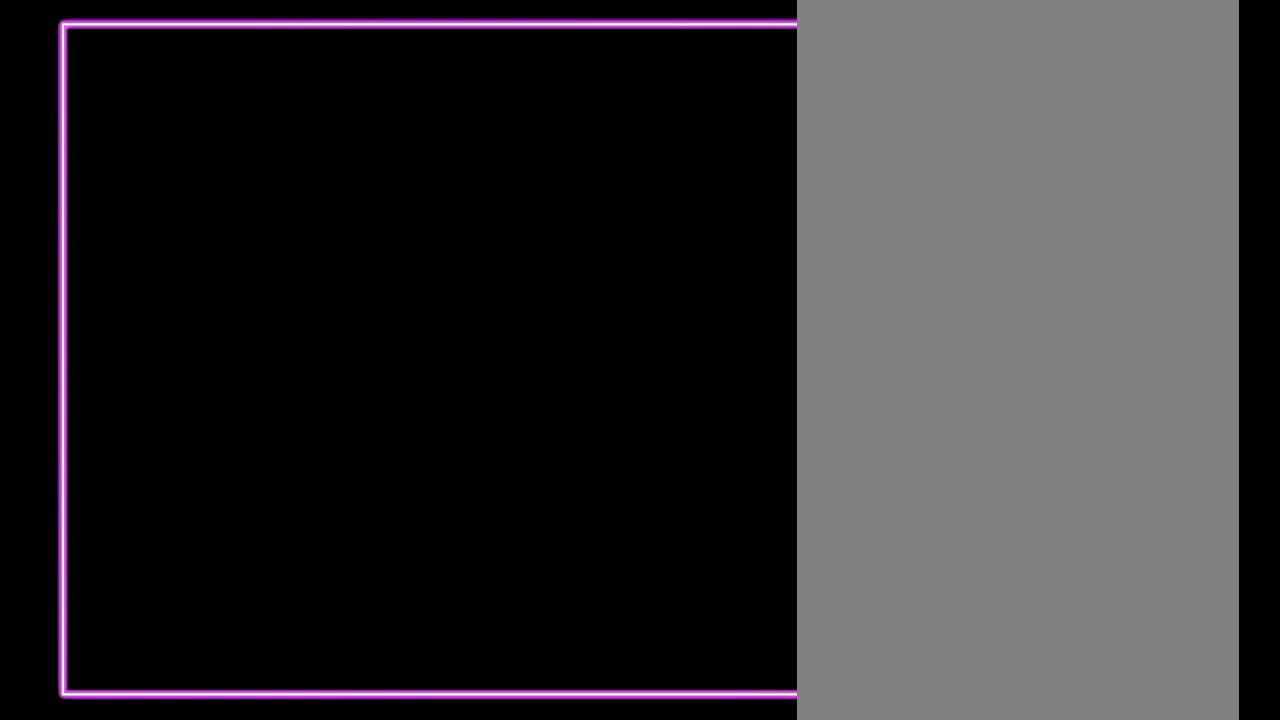
{"buttons": [], "events": []}
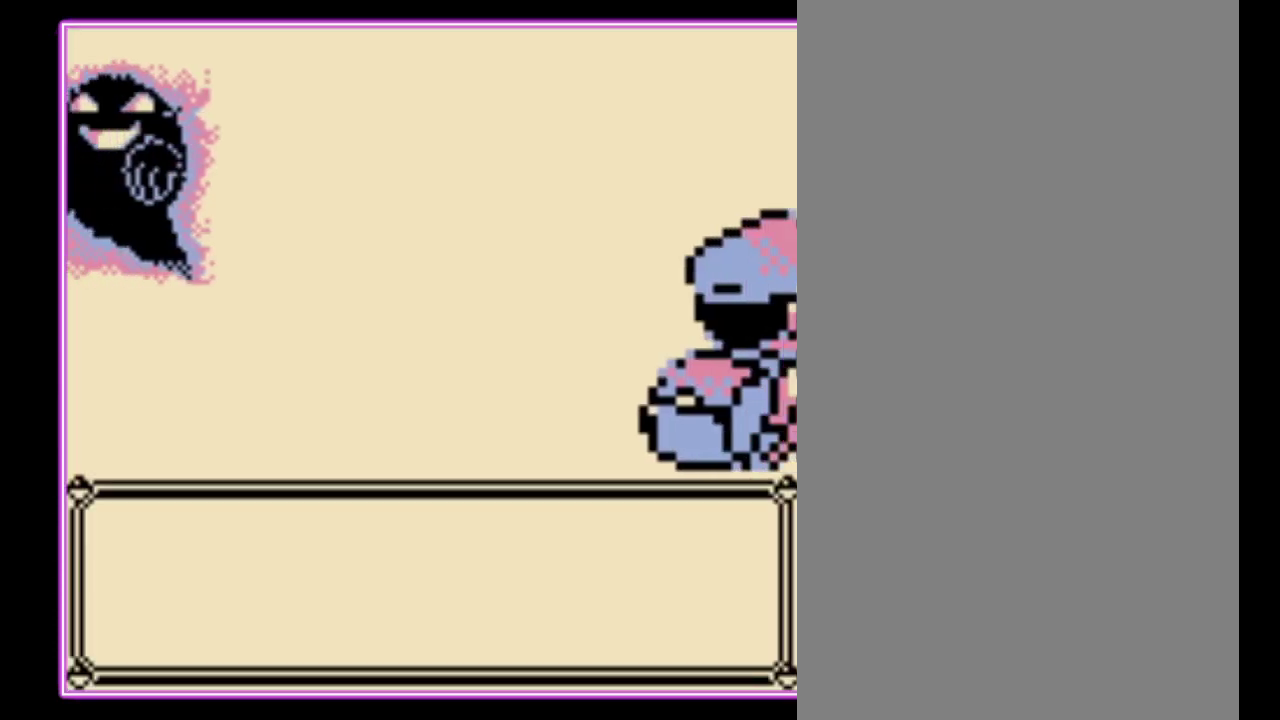
{"buttons": [], "events": []}
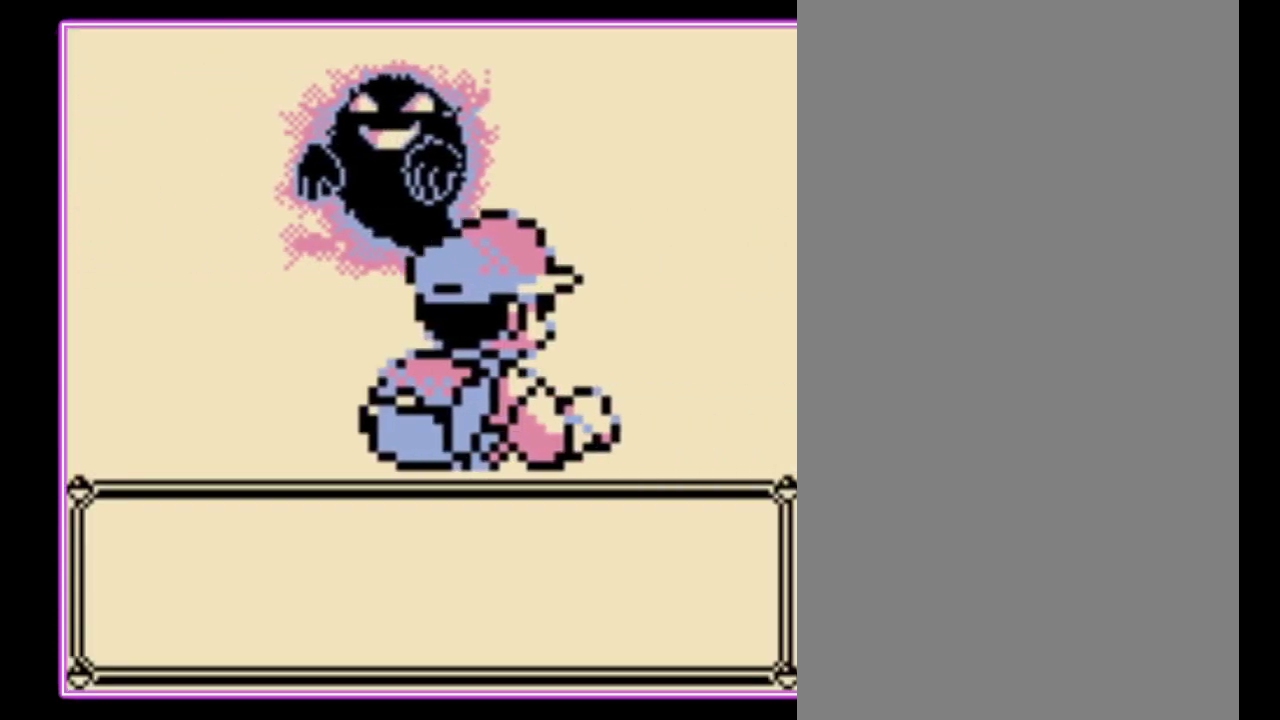
{"buttons": [], "events": []}
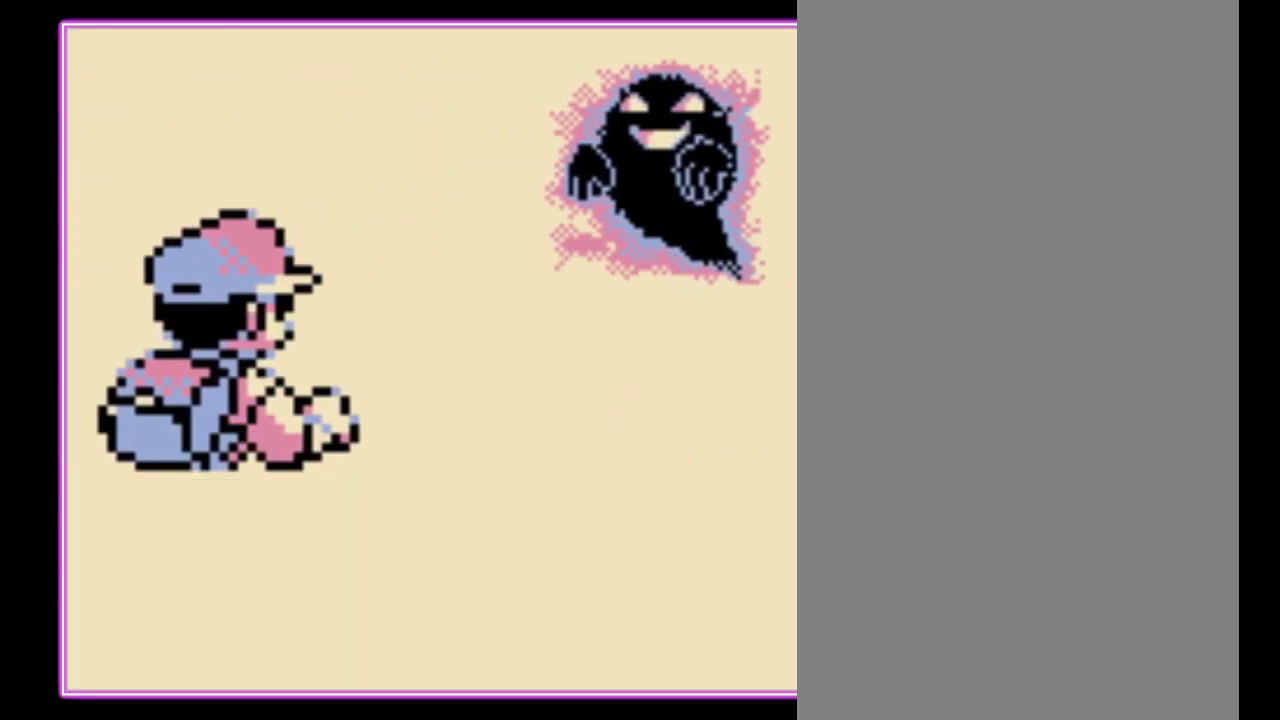
{"buttons": ["B"], "events": [[67, "A", "down"], [167, "B", "down"], [267, "B", "up"], [333, "B", "down"], [433, "B", "up"], [500, "A", "up"], [500, "B", "down"]]}
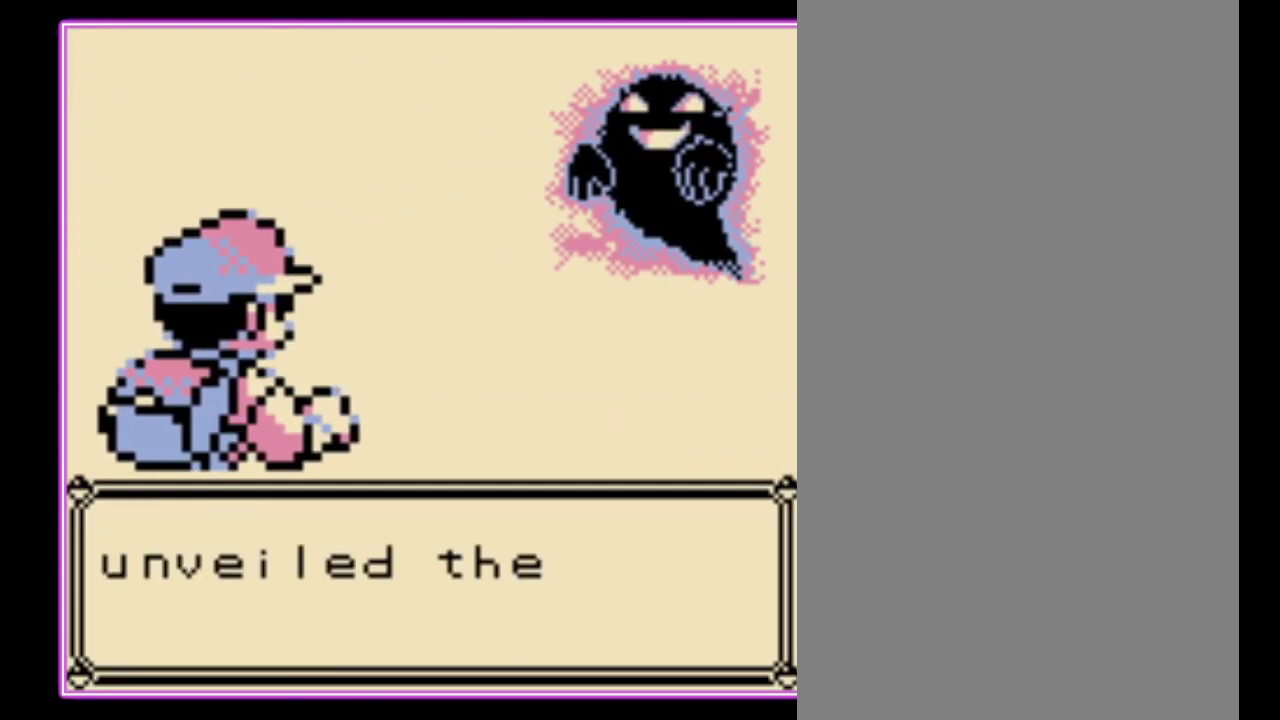
{"buttons": ["A", "B"], "events": [[67, "A", "down"], [200, "B", "up"], [267, "B", "down"], [300, "A", "up"], [367, "A", "down"], [367, "B", "up"], [433, "B", "down"]]}
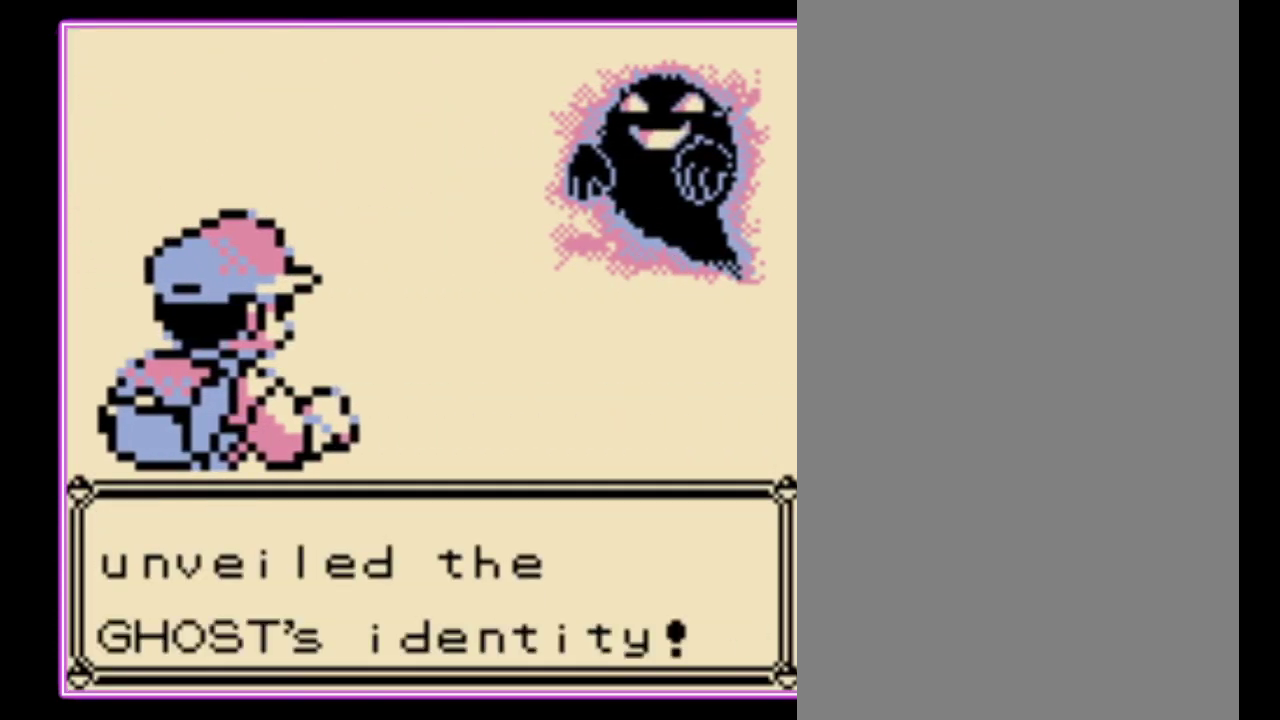
{"buttons": ["B"], "events": [[33, "B", "up"], [100, "B", "down"], [133, "A", "up"], [200, "A", "down"], [200, "B", "up"], [267, "B", "down"], [300, "A", "up"], [367, "A", "down"], [367, "B", "up"], [433, "B", "down"], [467, "A", "up"]]}
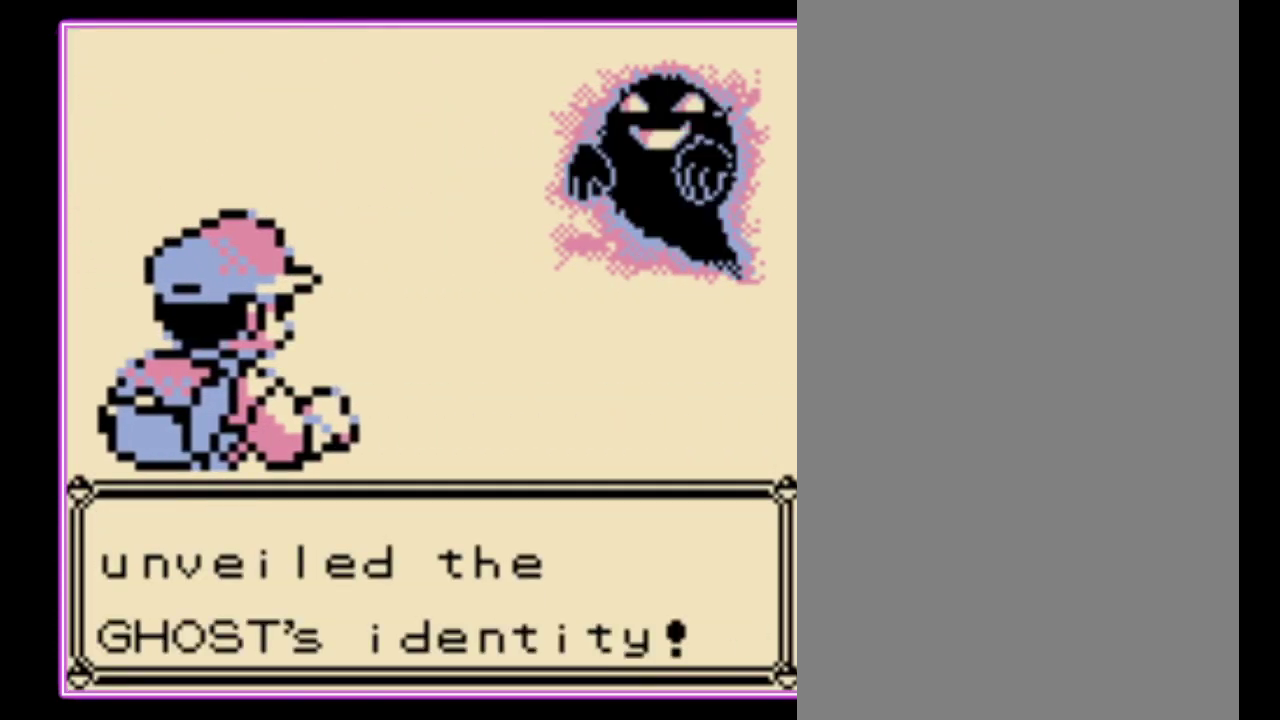
{"buttons": [], "events": [[33, "A", "down"], [33, "B", "up"], [100, "B", "down"], [167, "B", "up"], [267, "A", "up"]]}
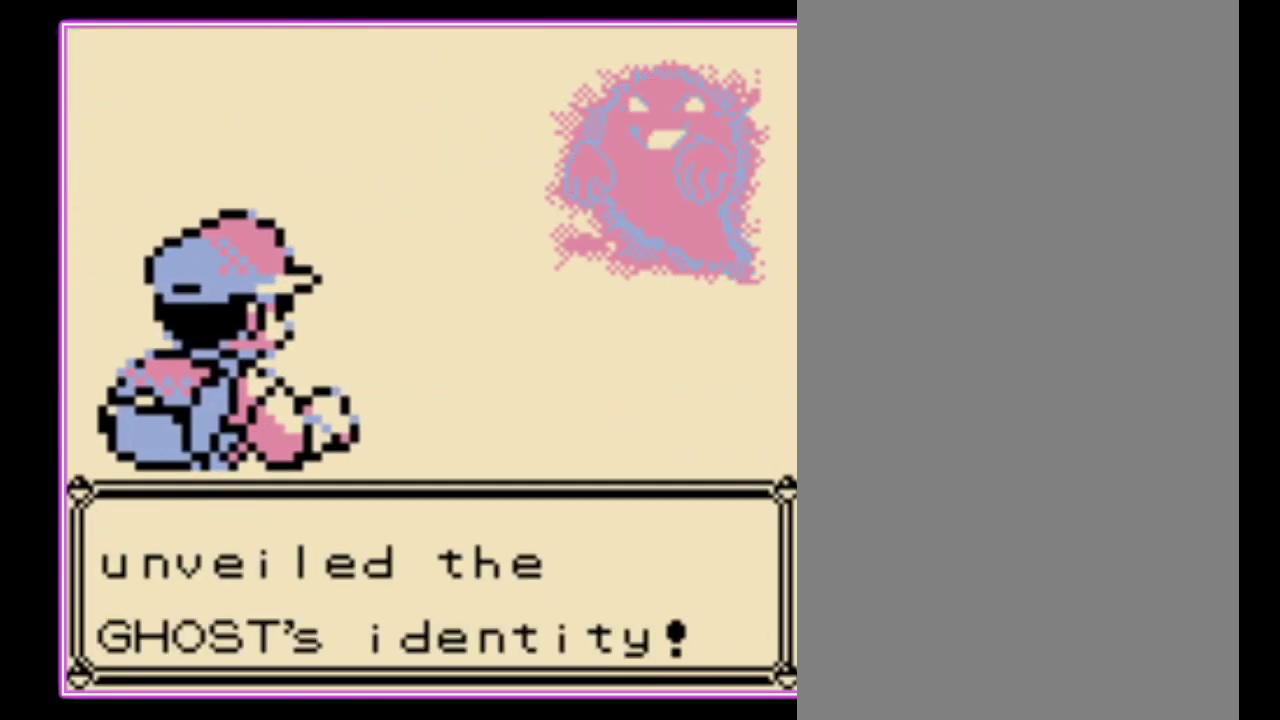
{"buttons": [], "events": []}
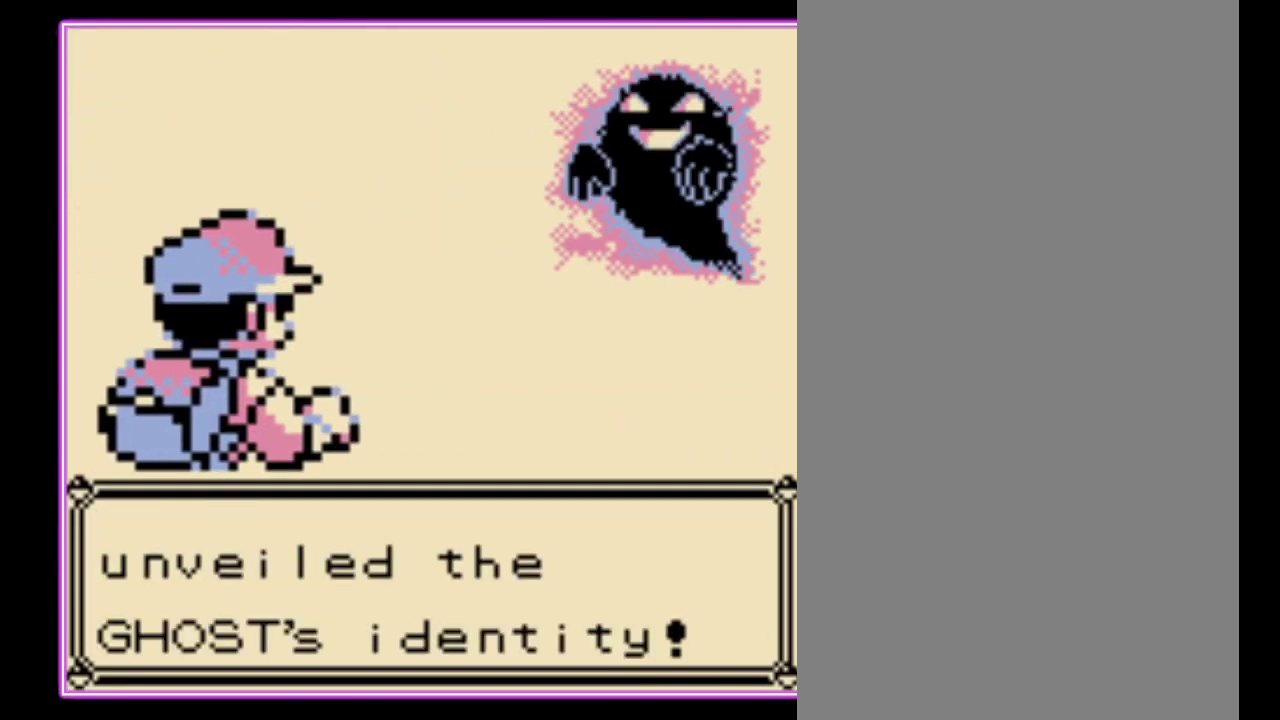
{"buttons": [], "events": []}
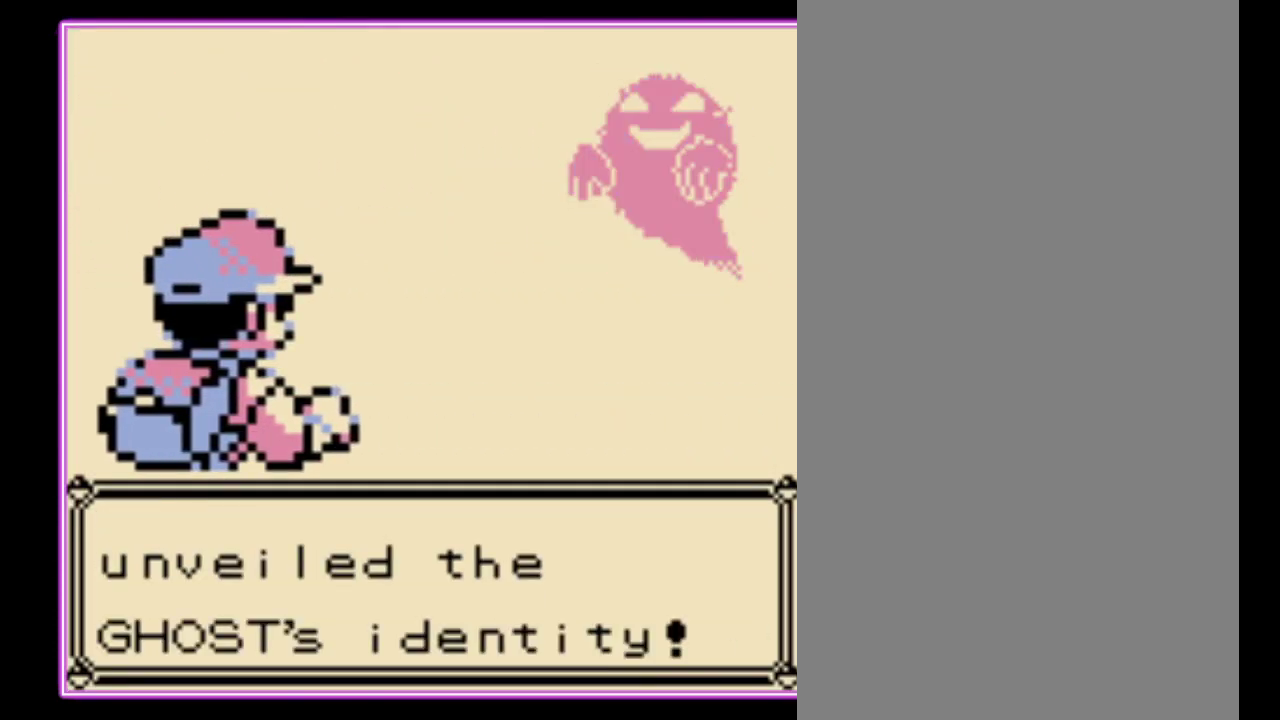
{"buttons": [], "events": []}
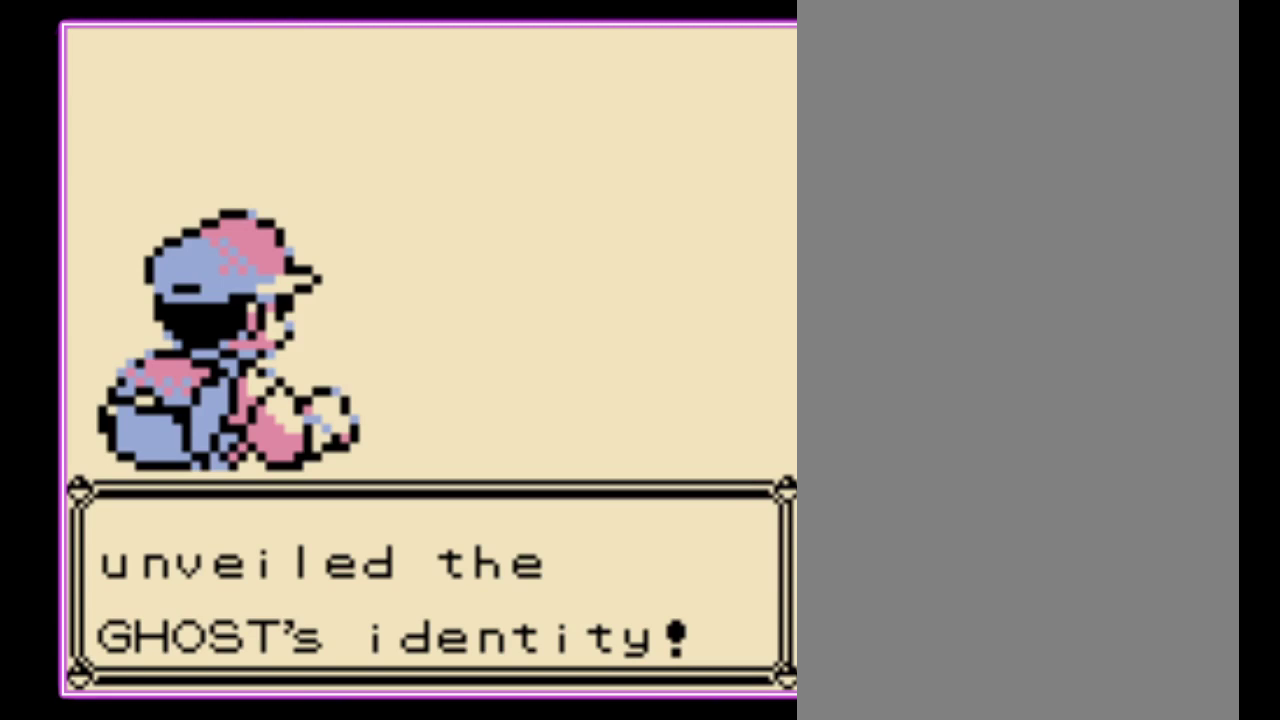
{"buttons": [], "events": []}
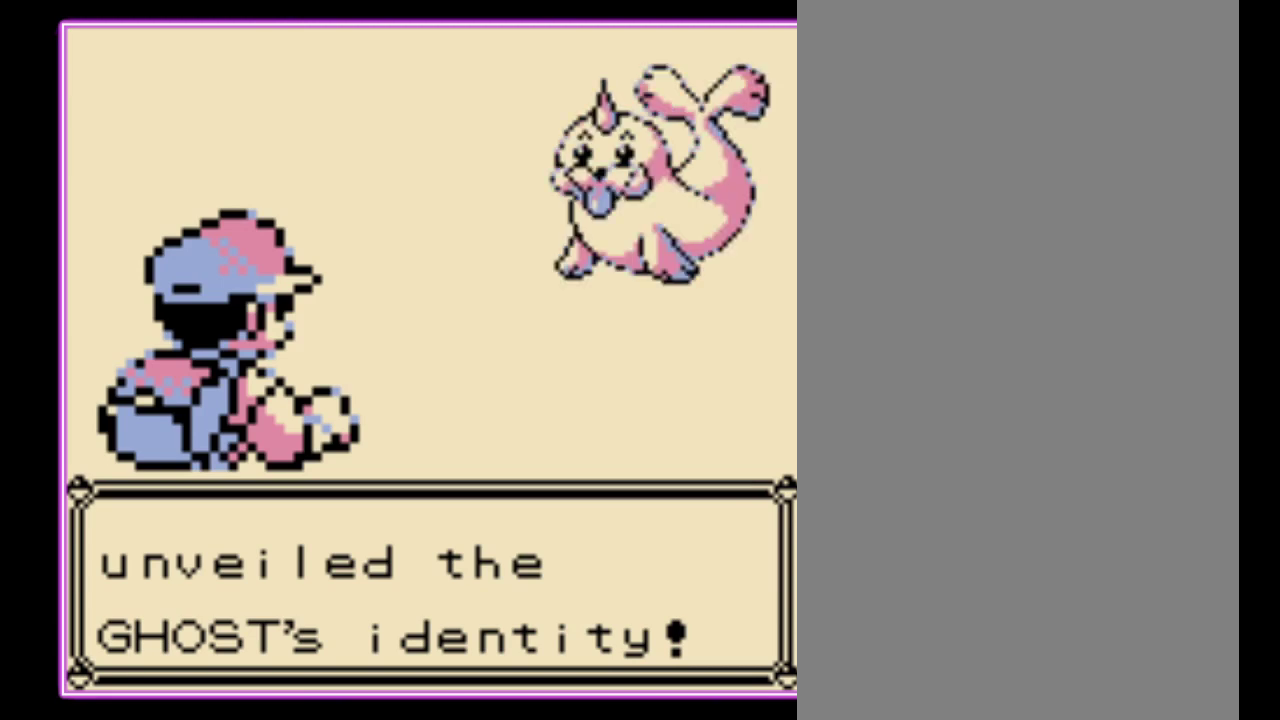
{"buttons": [], "events": [[67, "A", "down"], [167, "A", "up"], [233, "A", "down"], [300, "A", "up"], [367, "A", "down"], [433, "A", "up"]]}
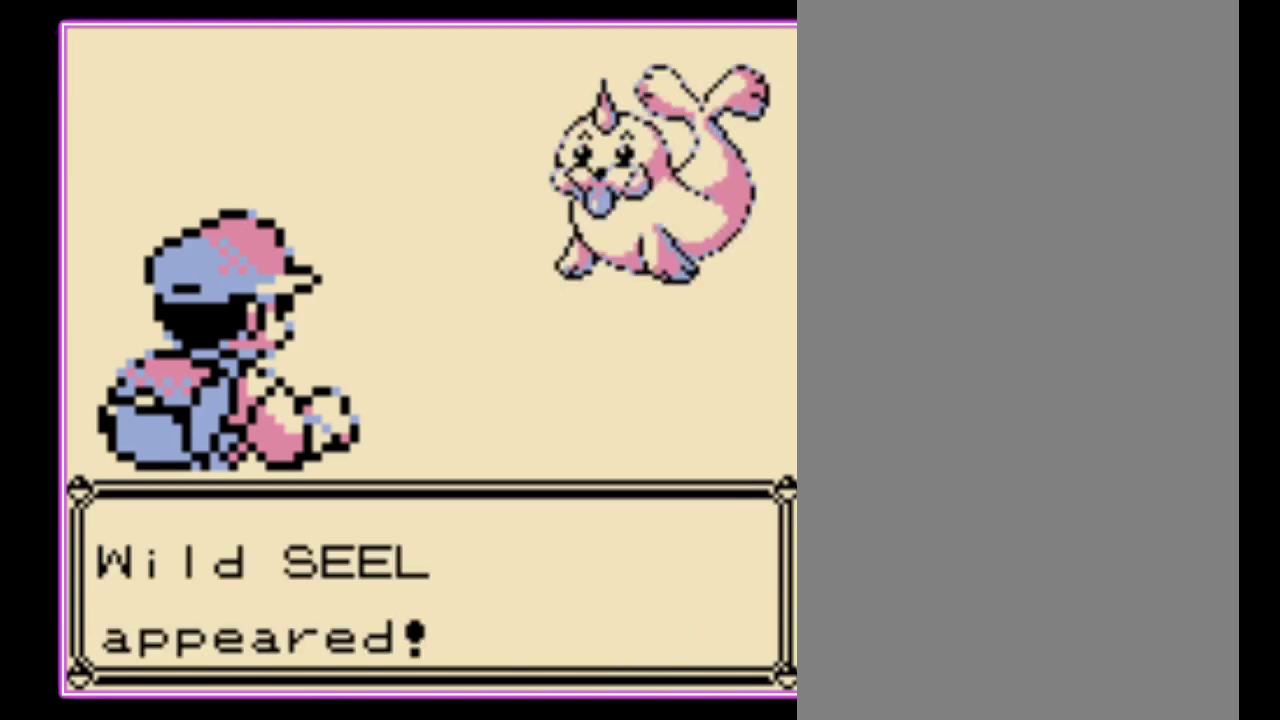
{"buttons": [], "events": [[33, "A", "down"], [100, "A", "up"], [167, "A", "down"], [233, "A", "up"], [300, "A", "down"], [367, "A", "up"], [433, "A", "down"], [500, "A", "up"]]}
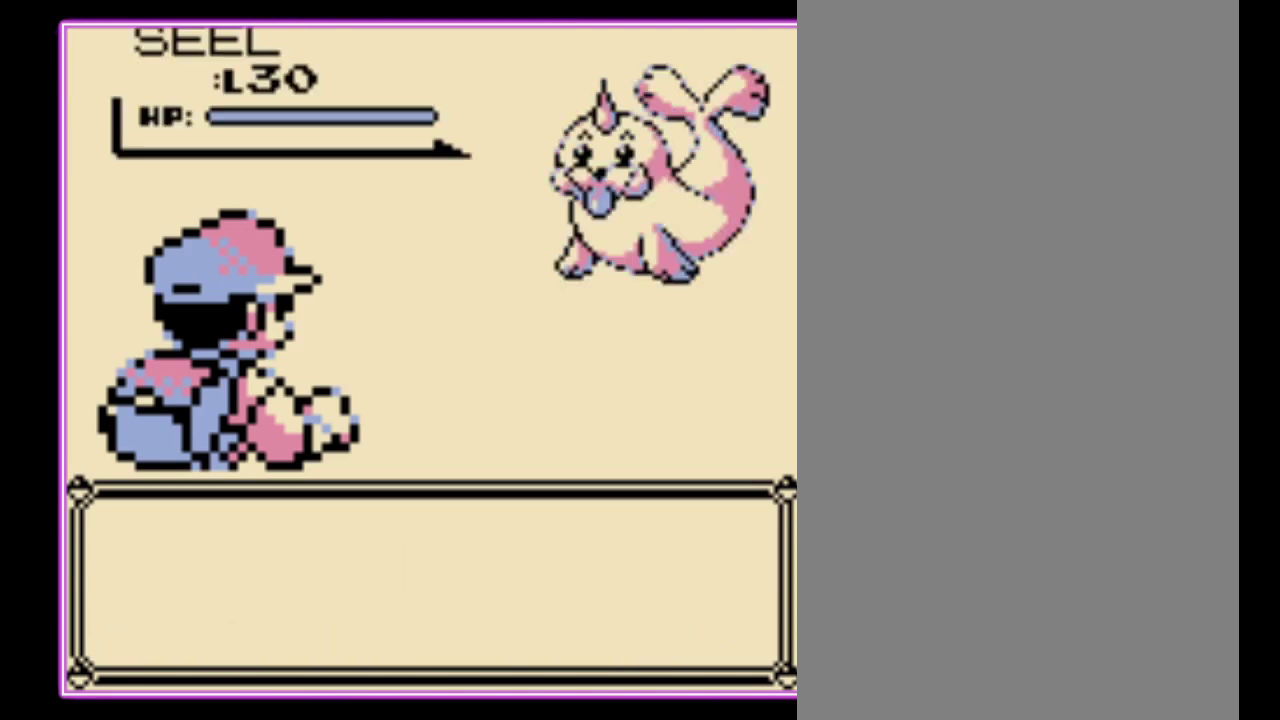
{"buttons": ["A"], "events": [[67, "A", "down"], [133, "A", "up"], [200, "A", "down"], [267, "A", "up"], [500, "A", "down"]]}